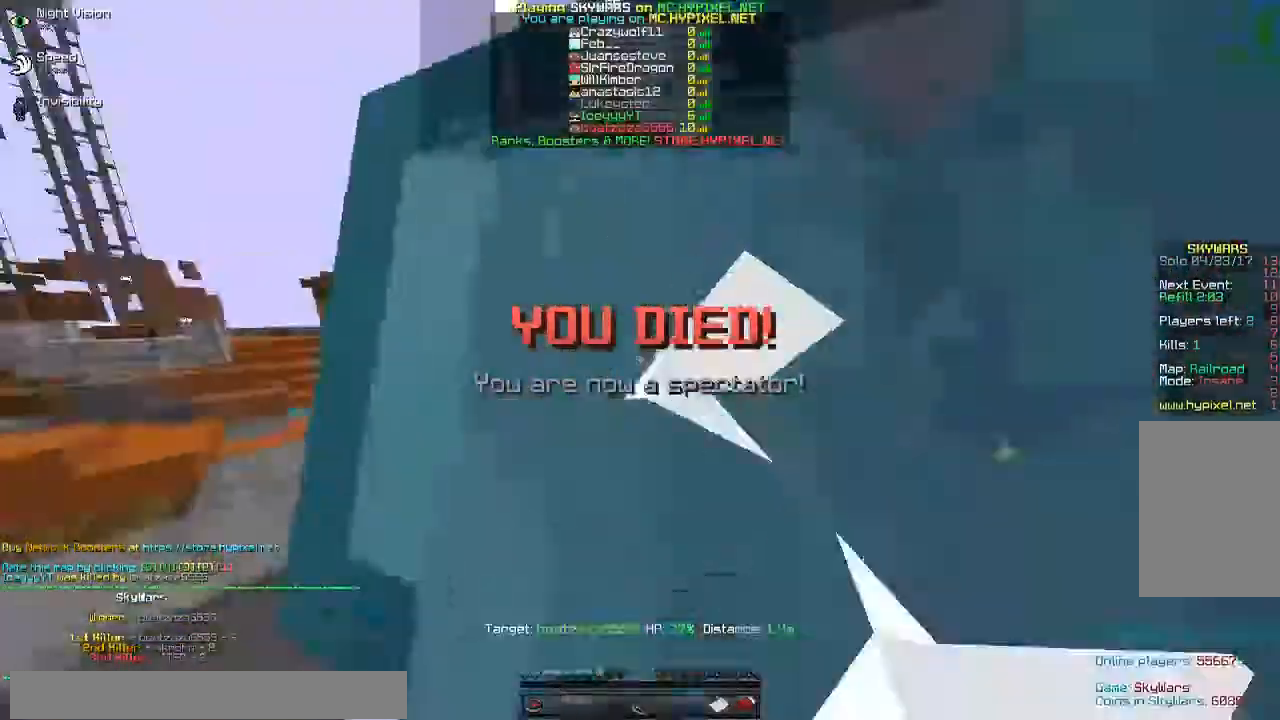
Gameplay with keyboard and mouse; each line is a JSON object with the keys and mouse buttons held at the frame after it. "events" lists presses ("down") and releases ("up") of "a", "d", "s", "w", "mouse_left" and "mouse_right" between this image and that frame as [ms after this image, input, new state], when the widget could be followed in between. "mouse_left", "mouse_right" = the "left", "right" buttons of the "mouse" list. No other keys are recorded. Fast repeated clicks can show as one long hold. Mouse movement is not recorded.
{"keys": ["w"], "mouse": []}
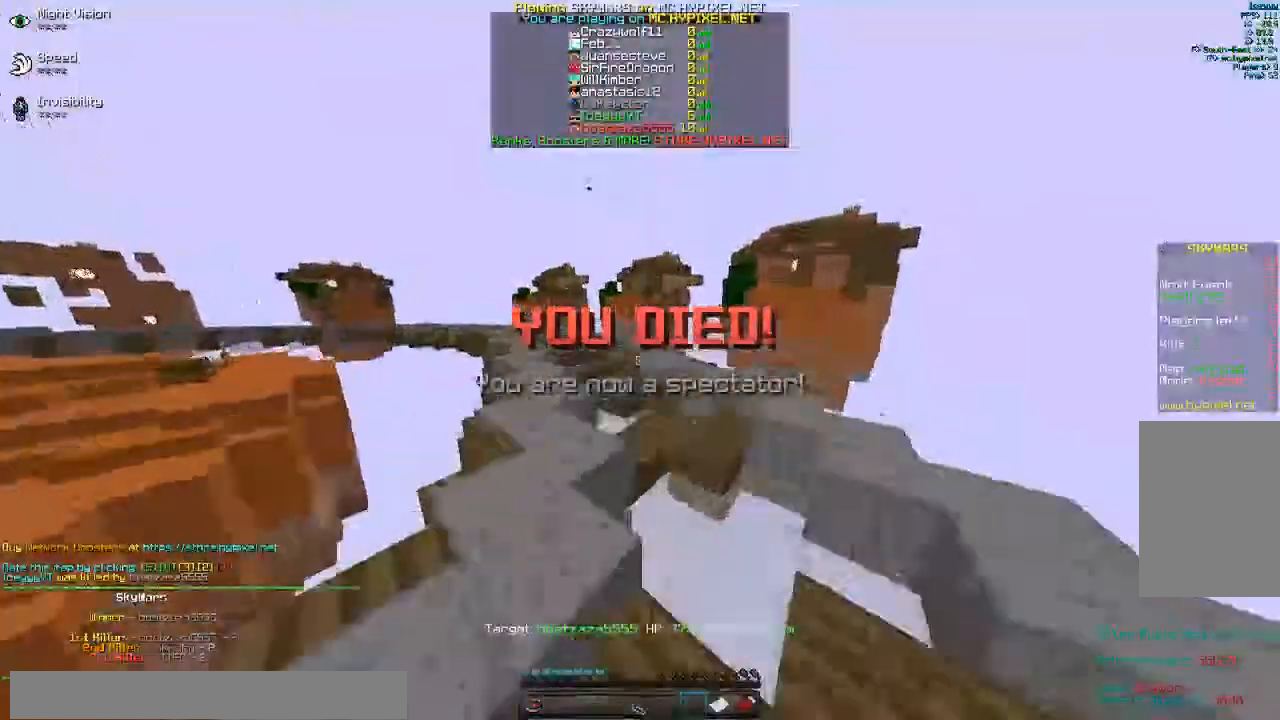
{"keys": ["w"], "mouse": [], "events": []}
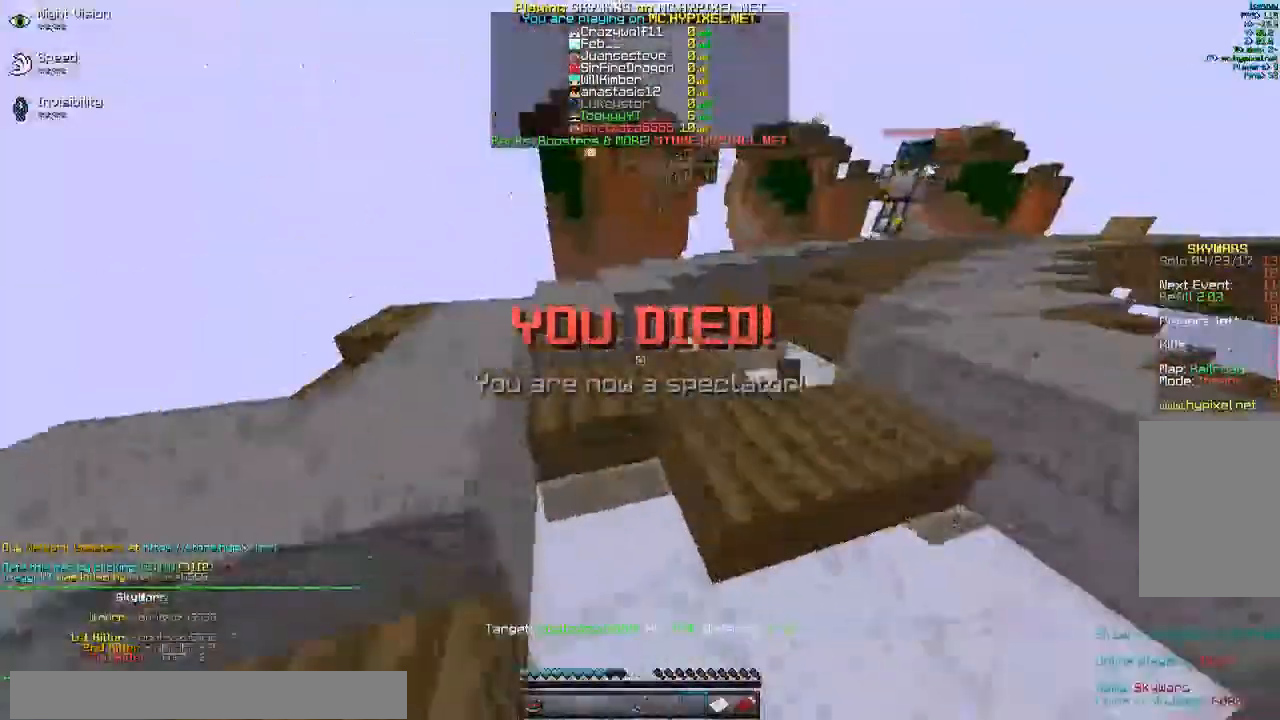
{"keys": ["w"], "mouse": ["right"], "events": [[333, "mouse_right", "down"]]}
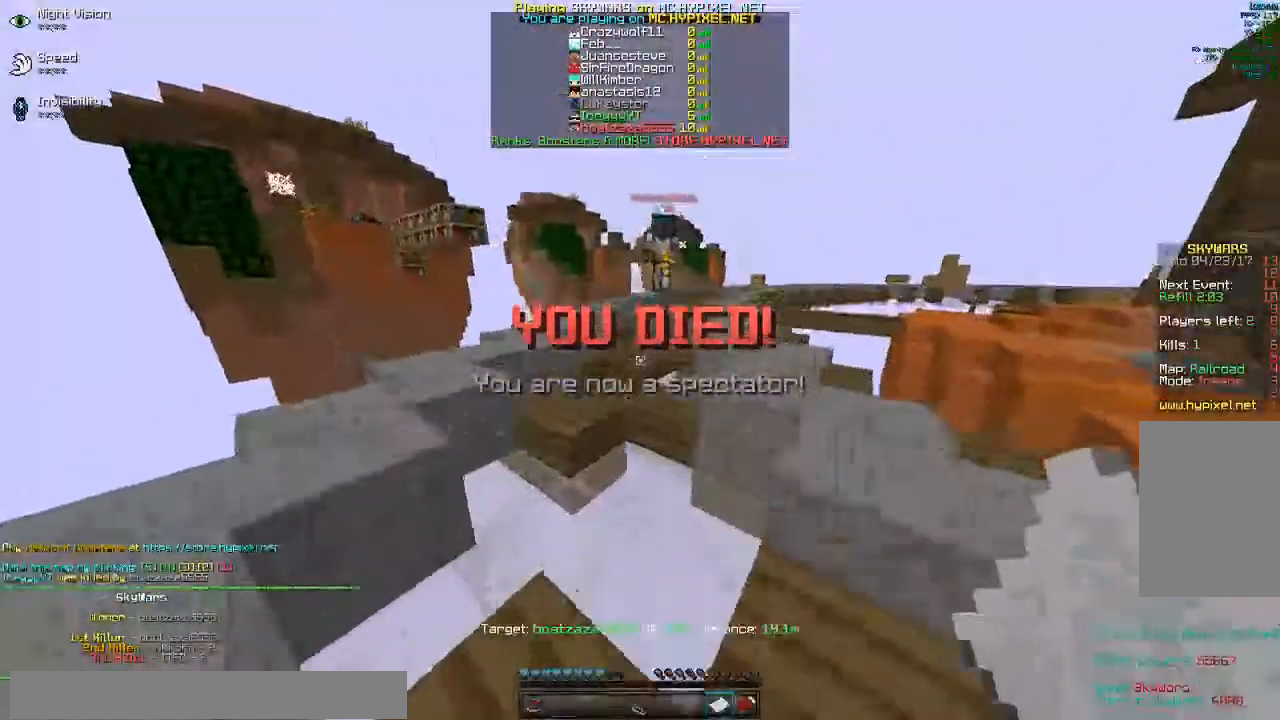
{"keys": [], "mouse": []}
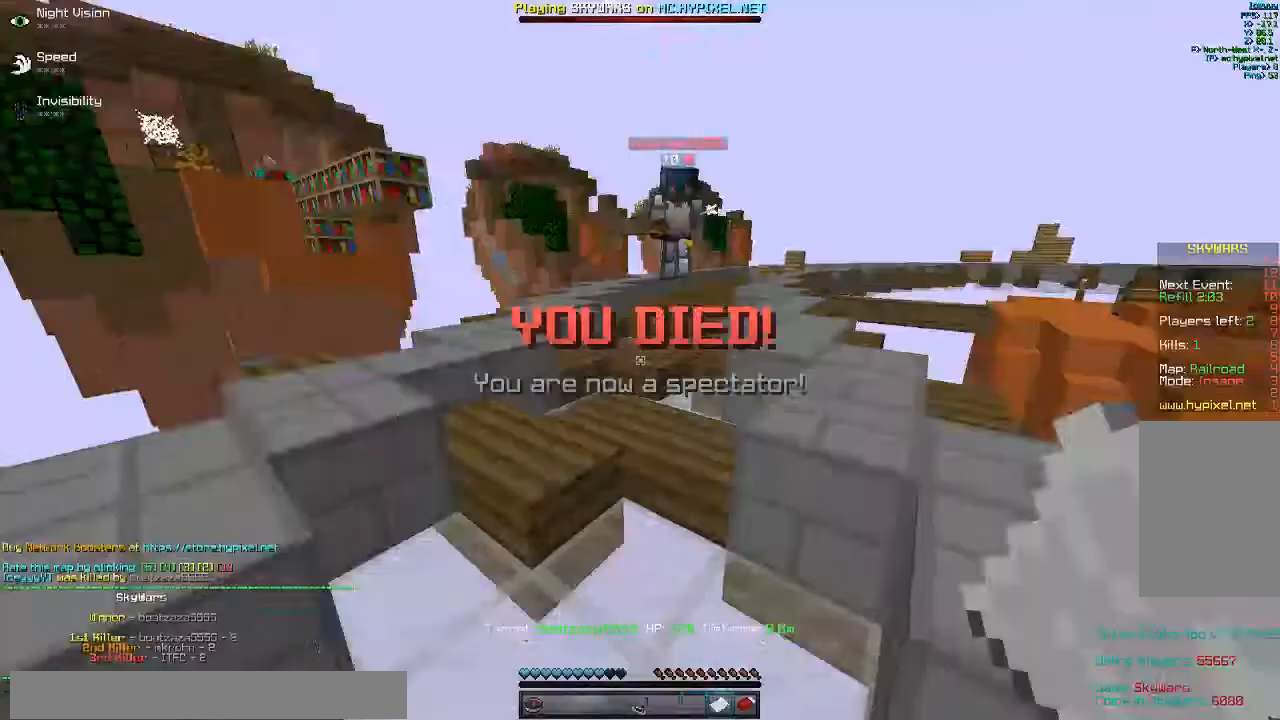
{"keys": [], "mouse": ["left"], "events": [[467, "mouse_left", "down"]]}
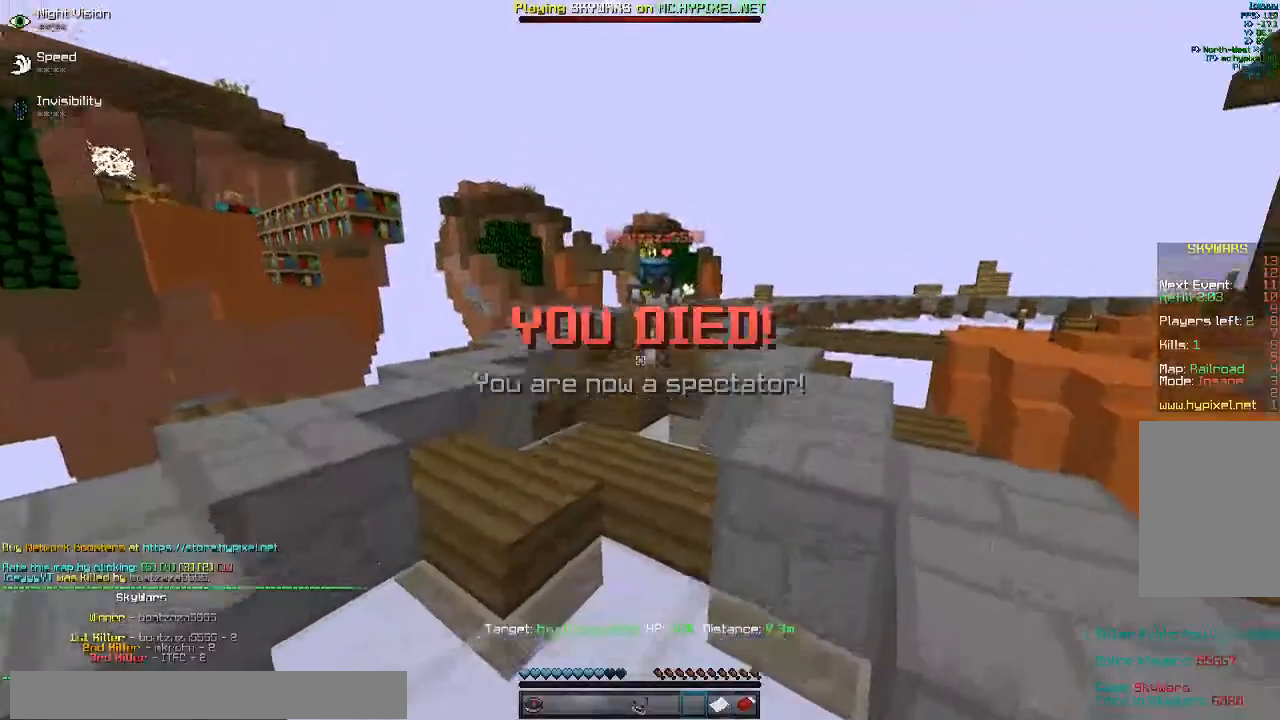
{"keys": [], "mouse": [], "events": [[133, "mouse_left", "up"]]}
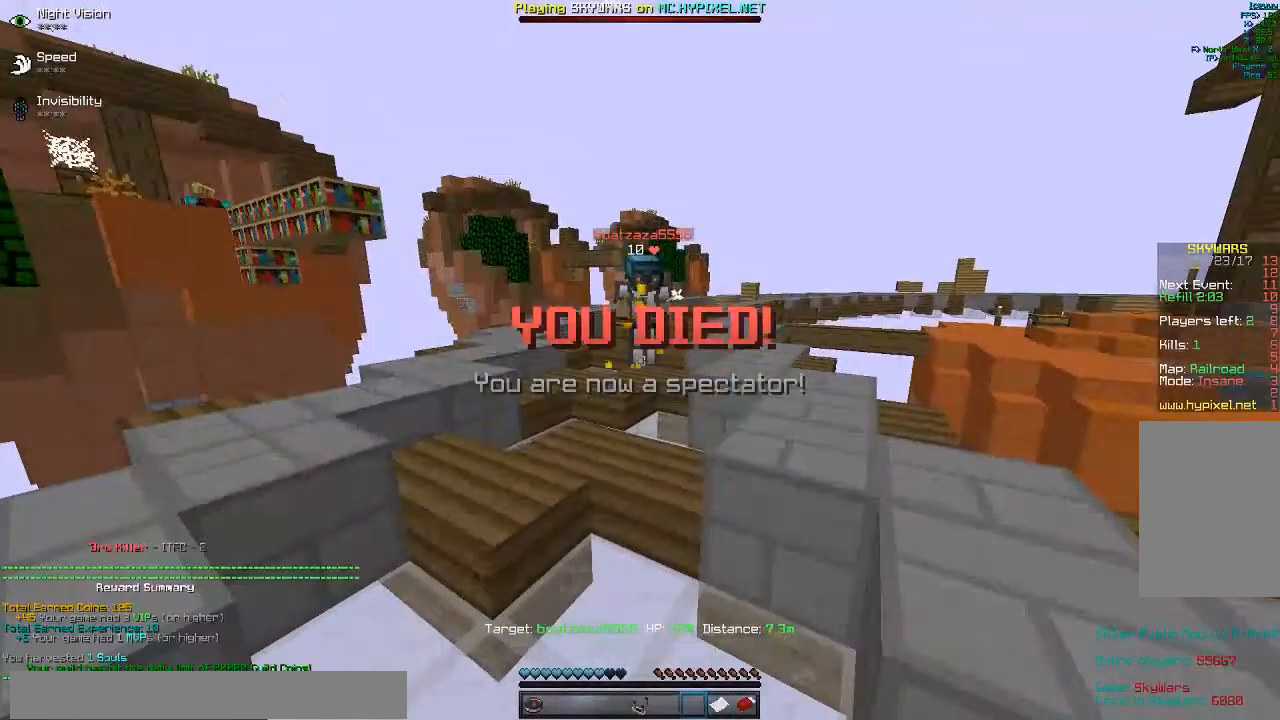
{"keys": [], "mouse": [], "events": []}